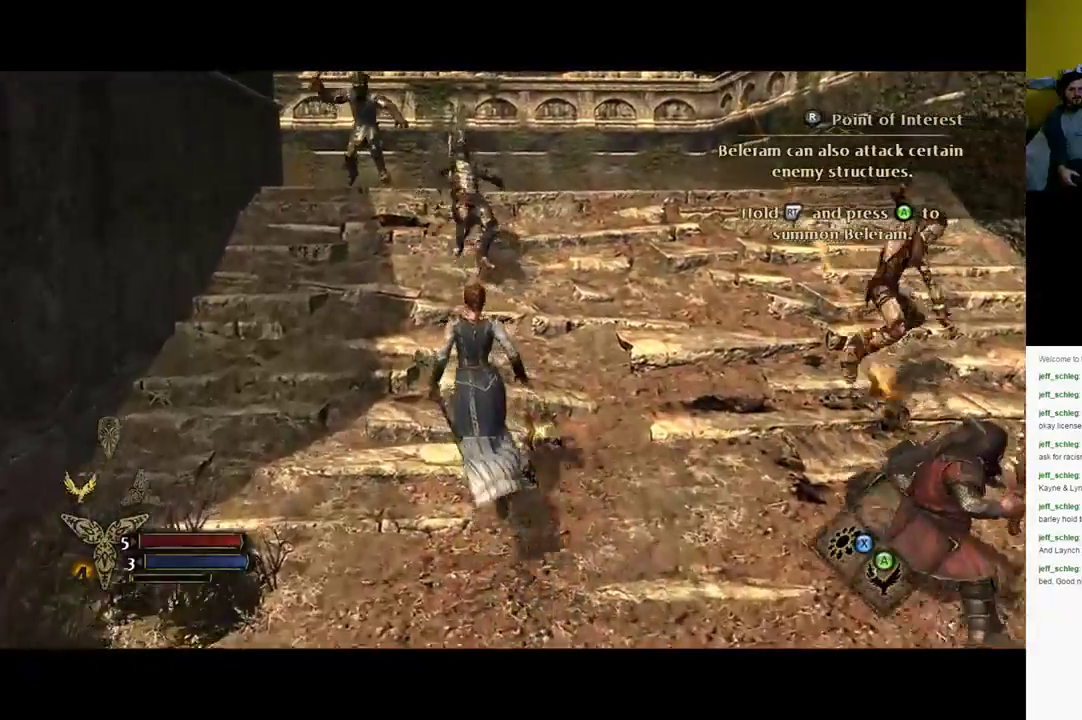
Gameplay with a controller (Xbox layout); each line is a JSON object with the inputs held at the frame after it. "events" lists button and stick changes between this image and that frame as [ms after this image, input, new state], when the widget could be followed in between.
{"buttons": ["R2"], "left_stick": "up", "right_stick": "center", "events": [[133, "A", "up"], [133, "left_stick", "up"]]}
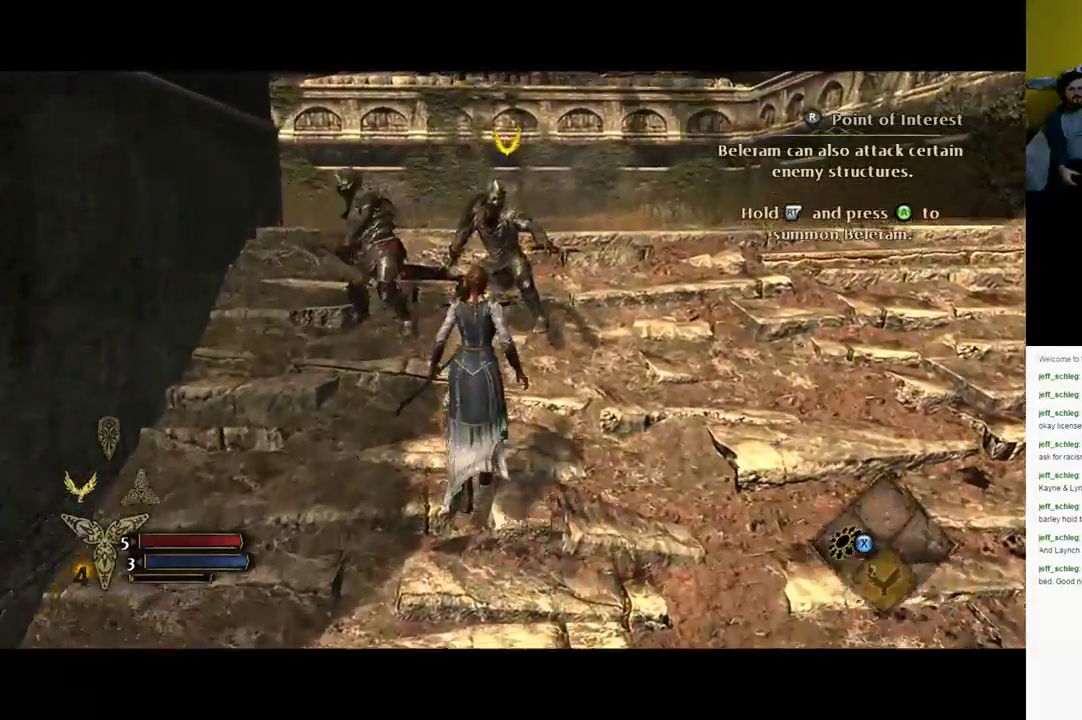
{"buttons": ["B"], "left_stick": "down", "right_stick": "center", "events": [[100, "left_stick", "center"], [250, "left_stick", "down"], [300, "B", "down"], [300, "R2", "up"], [433, "B", "up"], [467, "B", "down"]]}
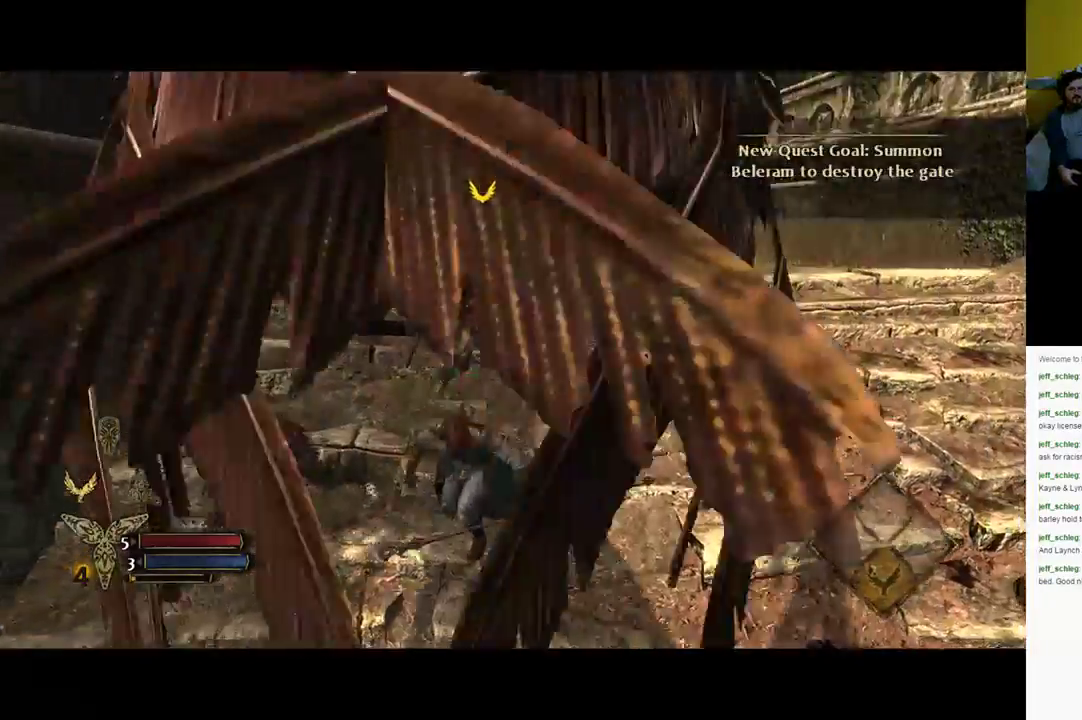
{"buttons": [], "left_stick": "down", "right_stick": "center", "events": [[217, "B", "up"]]}
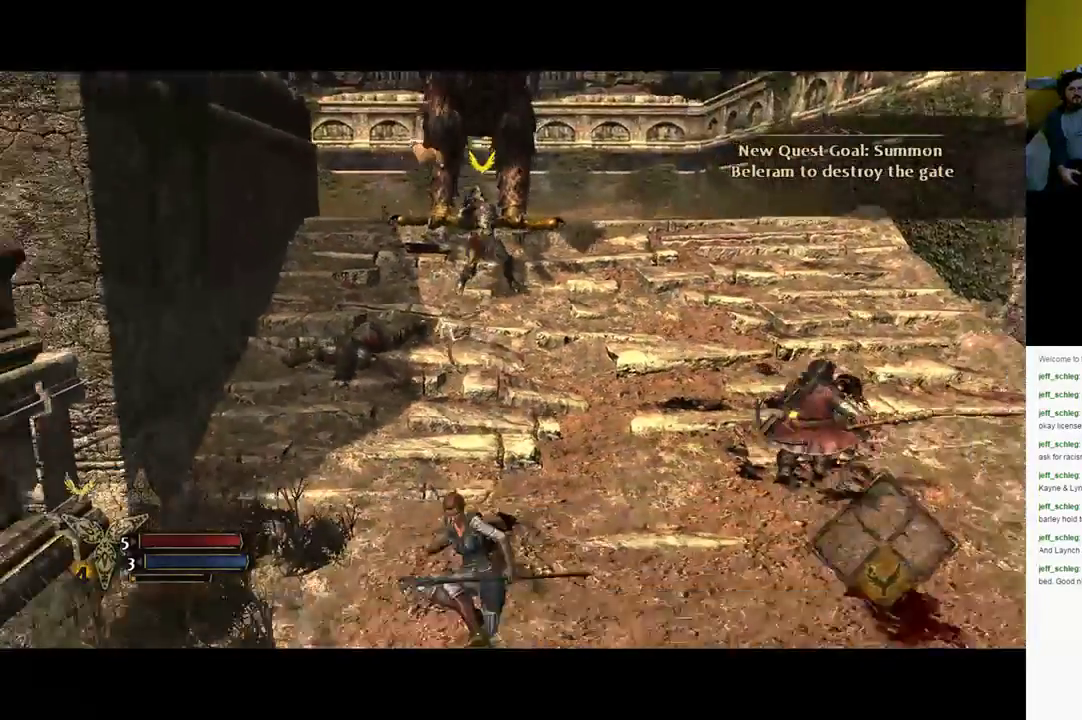
{"buttons": [], "left_stick": "up", "right_stick": "center", "events": [[17, "left_stick", "down-left"], [167, "left_stick", "up-left"], [383, "left_stick", "up"]]}
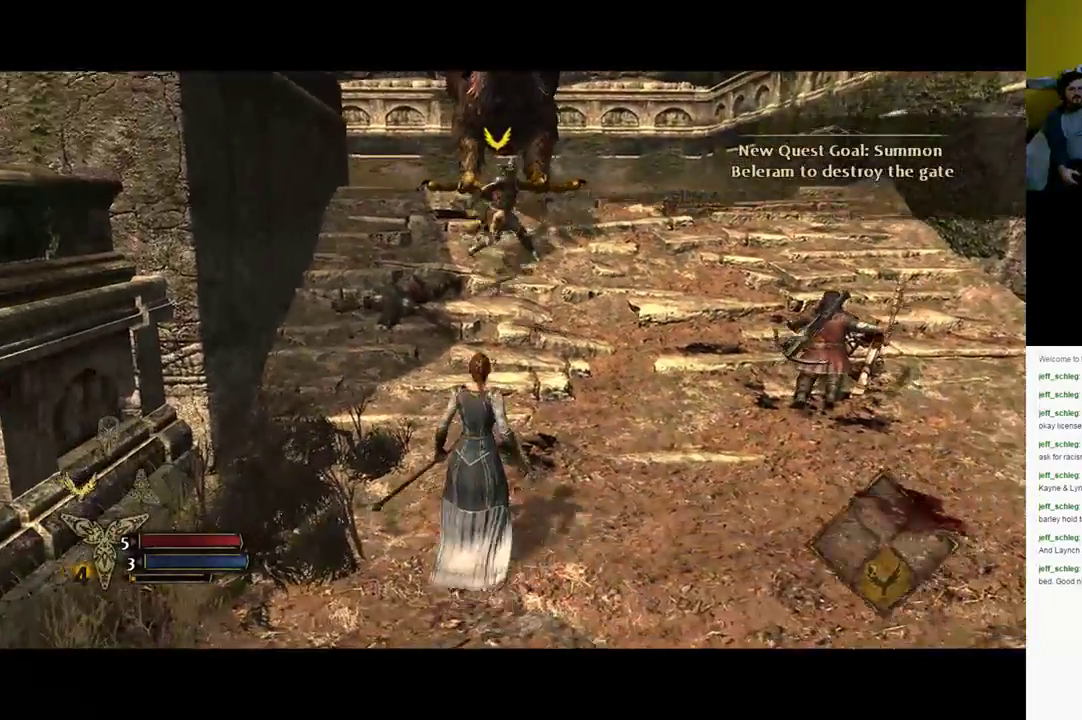
{"buttons": [], "left_stick": "up", "right_stick": "center", "events": []}
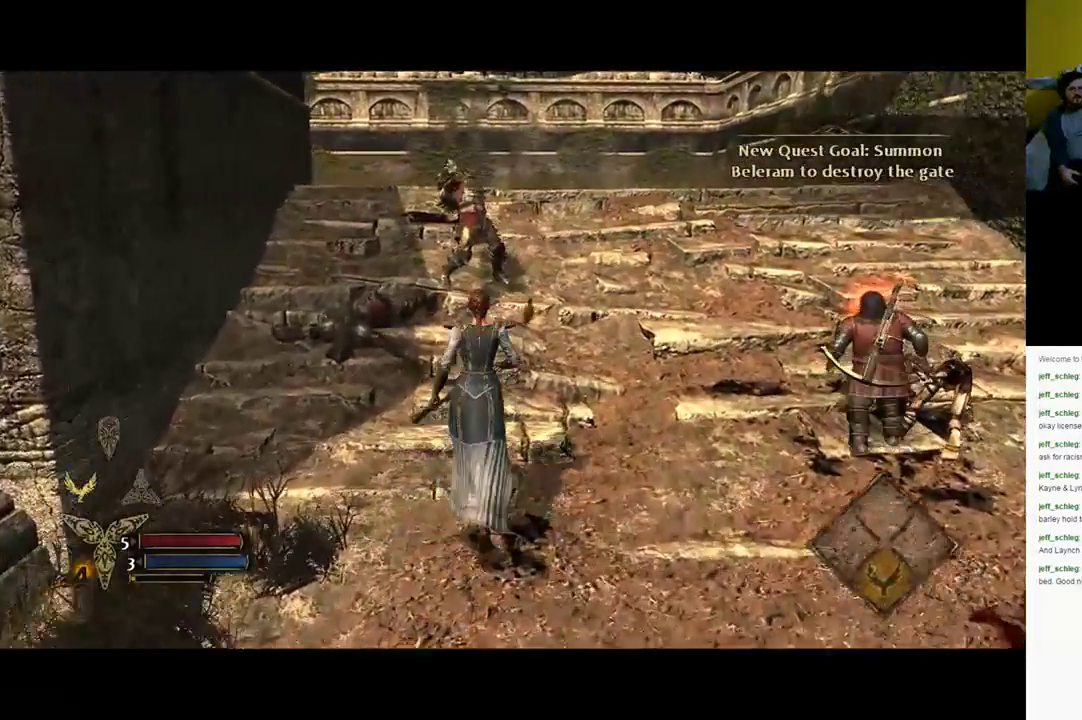
{"buttons": [], "left_stick": "up-right", "right_stick": "center", "events": [[150, "left_stick", "center"], [267, "left_stick", "down-right"], [483, "left_stick", "up-right"]]}
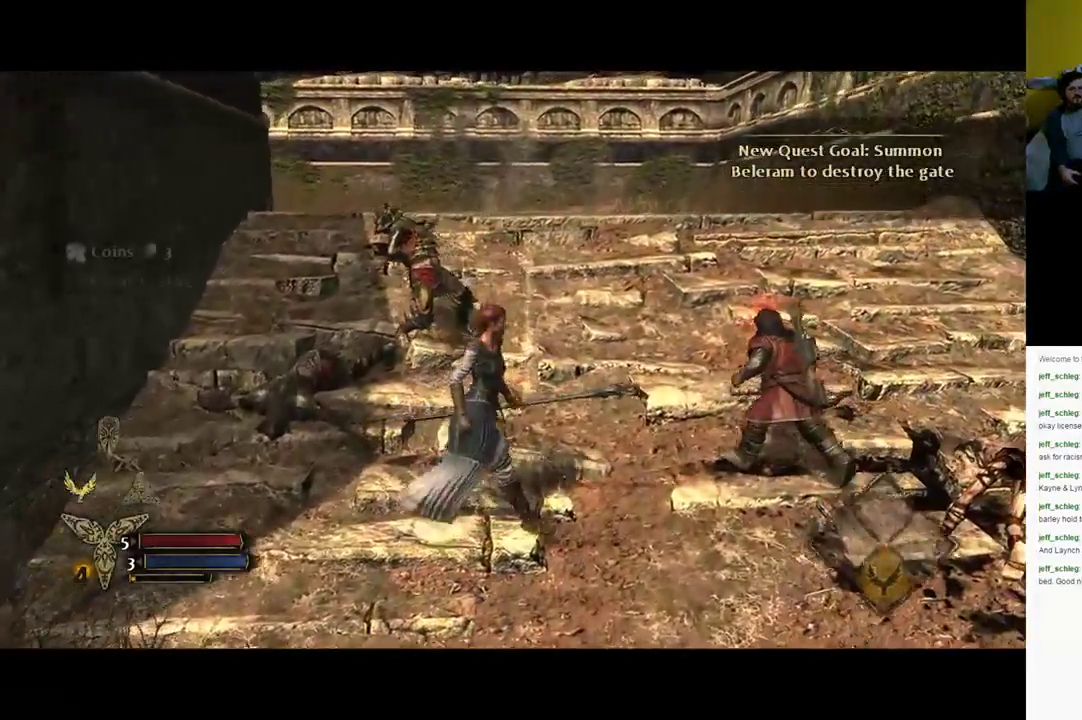
{"buttons": [], "left_stick": "up-left", "right_stick": "center", "events": [[83, "left_stick", "up"], [300, "left_stick", "up-left"]]}
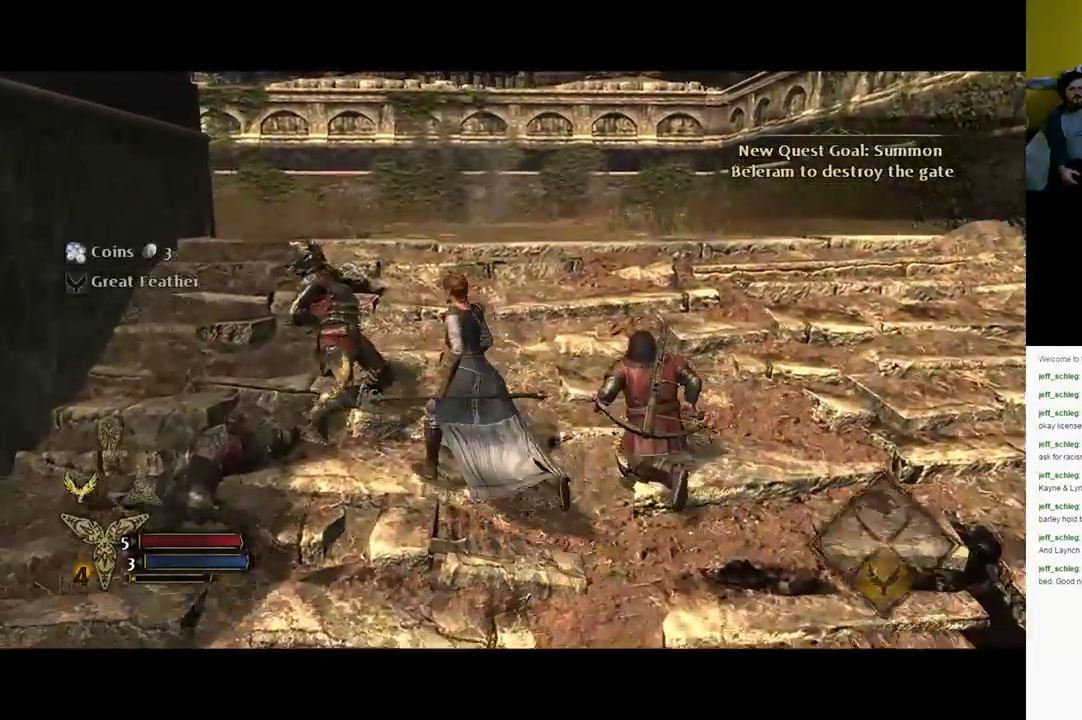
{"buttons": [], "left_stick": "up-left", "right_stick": "center", "events": []}
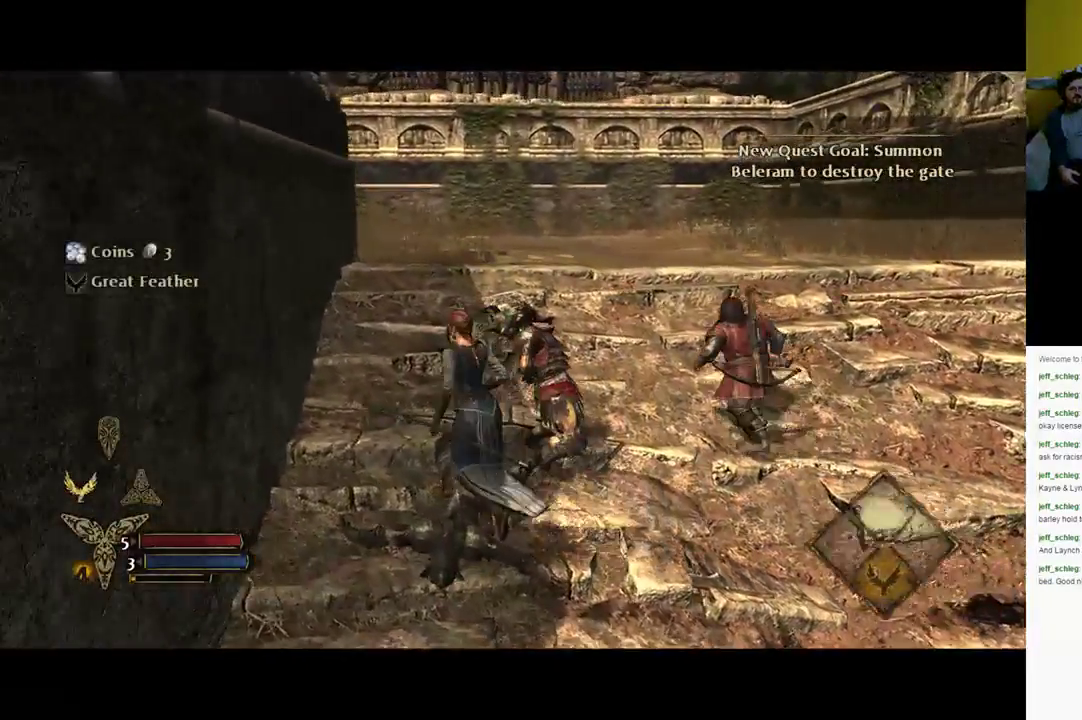
{"buttons": ["Y"], "left_stick": "down-right", "right_stick": "center", "events": [[100, "left_stick", "up"], [283, "left_stick", "up-right"], [400, "Y", "down"], [400, "left_stick", "down-right"]]}
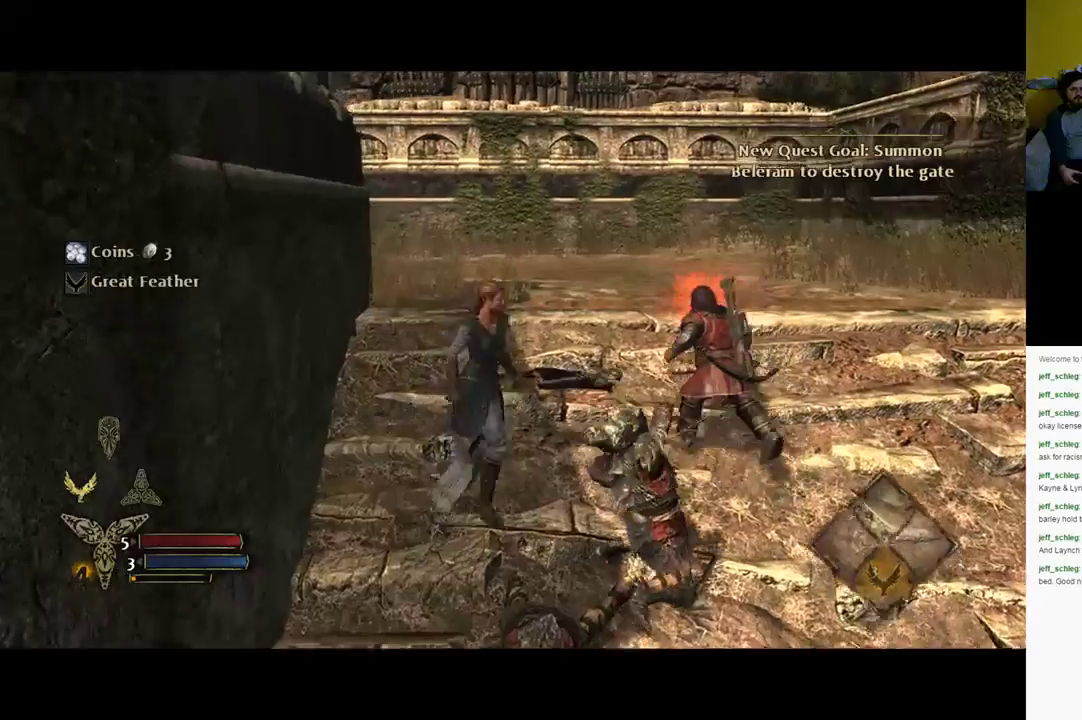
{"buttons": [], "left_stick": "down-right", "right_stick": "center", "events": [[17, "Y", "up"]]}
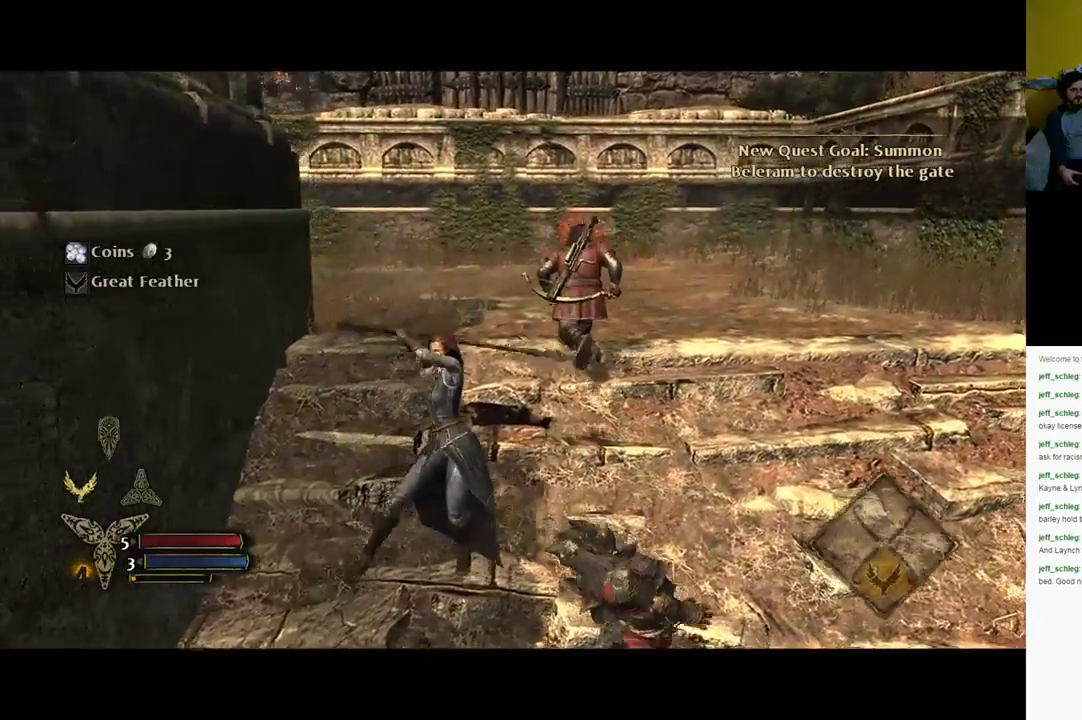
{"buttons": [], "left_stick": "center", "right_stick": "center", "events": [[217, "left_stick", "center"]]}
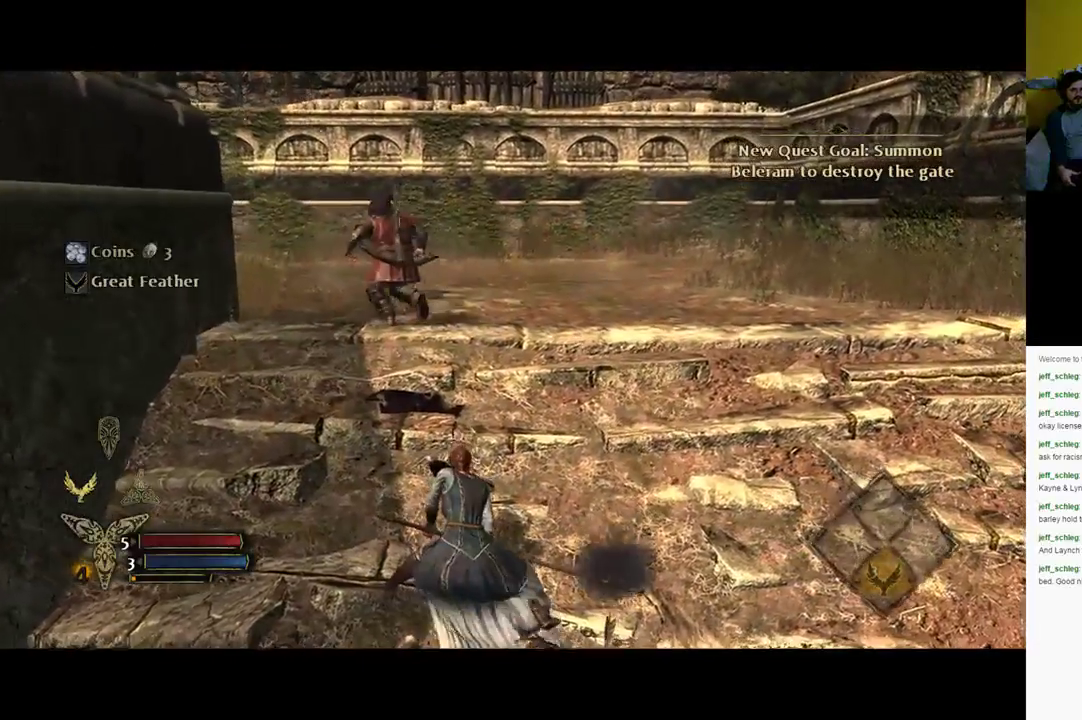
{"buttons": [], "left_stick": "up-right", "right_stick": "center", "events": [[83, "left_stick", "up"], [267, "left_stick", "up-right"]]}
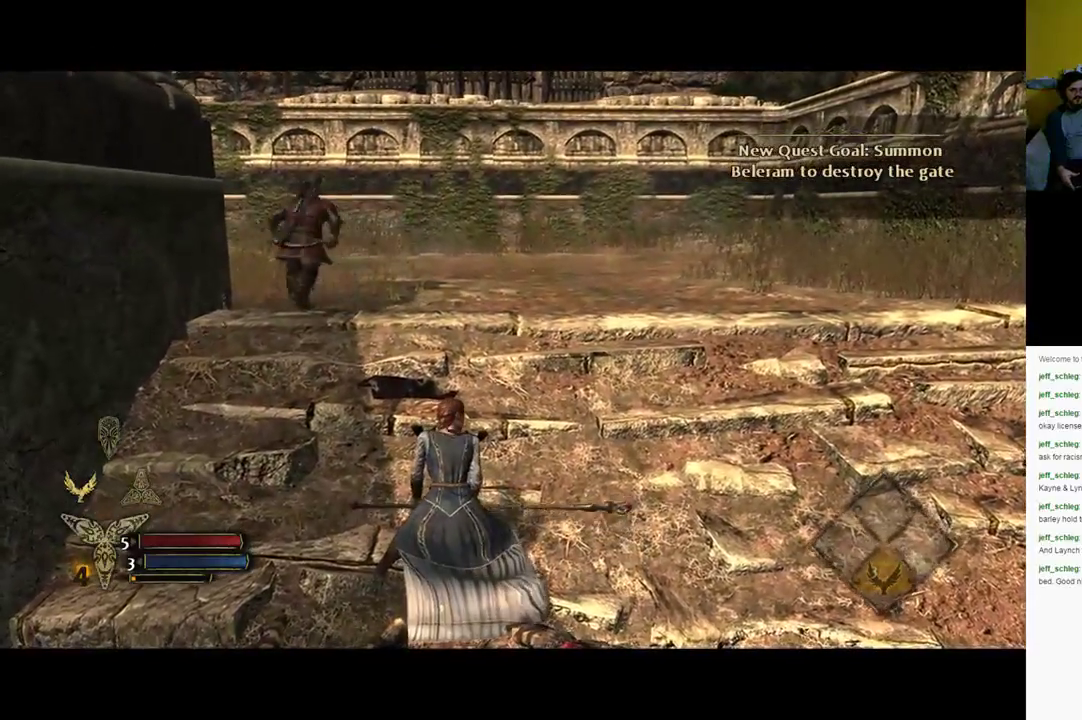
{"buttons": [], "left_stick": "up-right", "right_stick": "center", "events": [[117, "right_stick", "left"], [417, "right_stick", "center"]]}
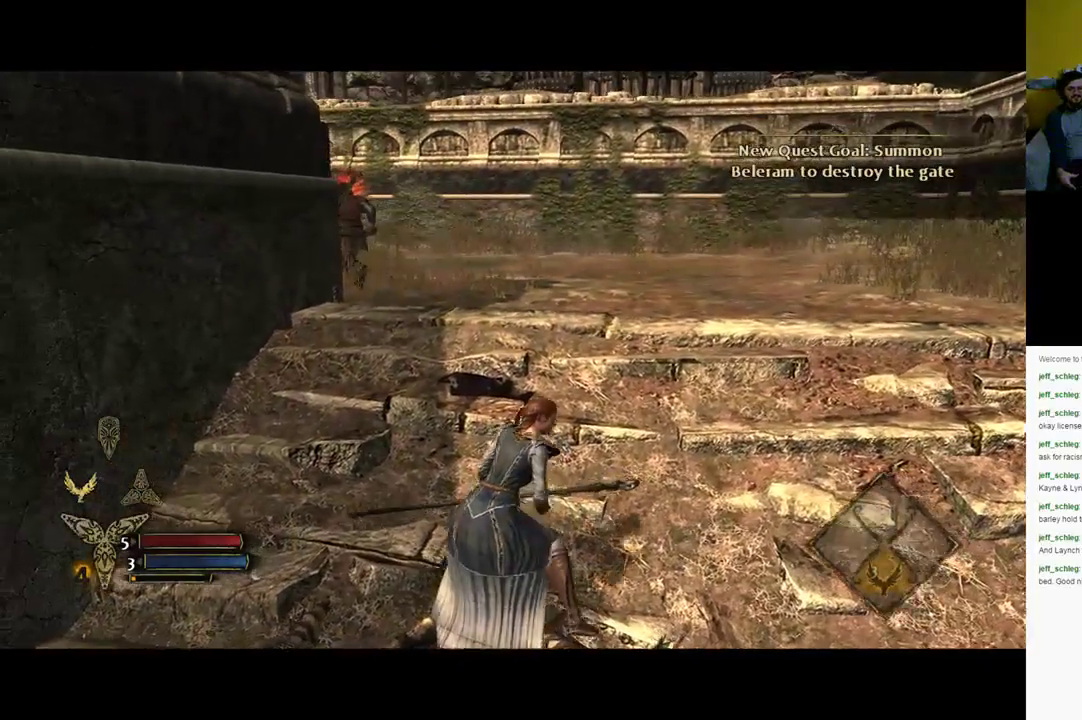
{"buttons": [], "left_stick": "up-right", "right_stick": "left", "events": [[450, "right_stick", "left"]]}
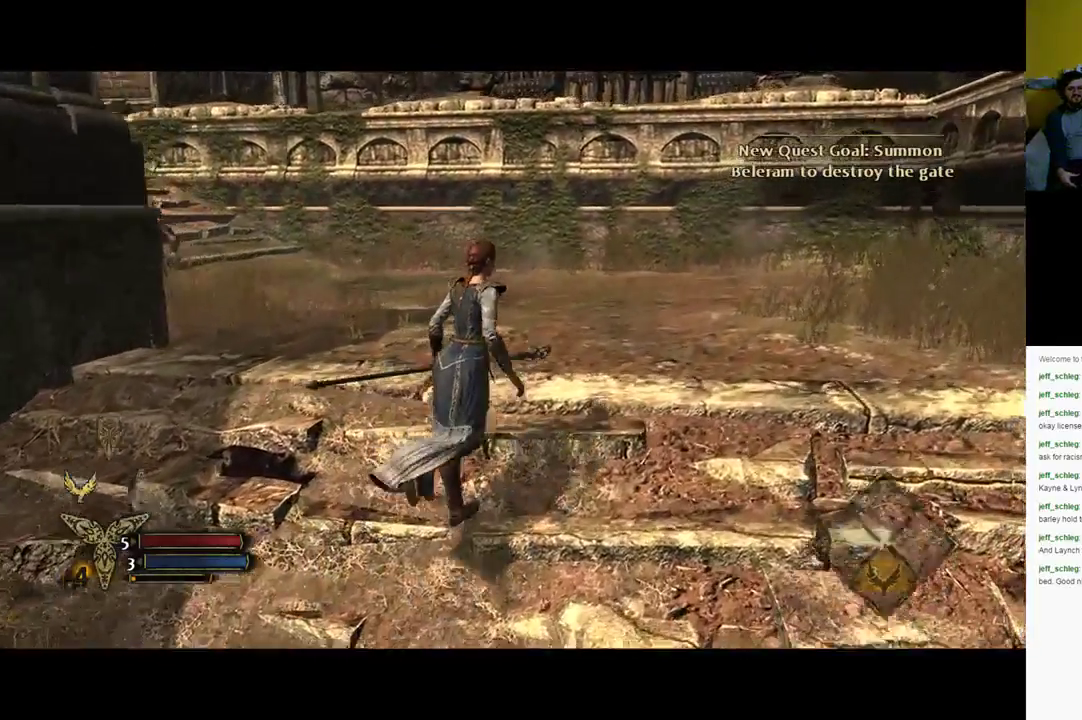
{"buttons": [], "left_stick": "up-right", "right_stick": "left", "events": [[100, "R2", "down"], [467, "R2", "up"]]}
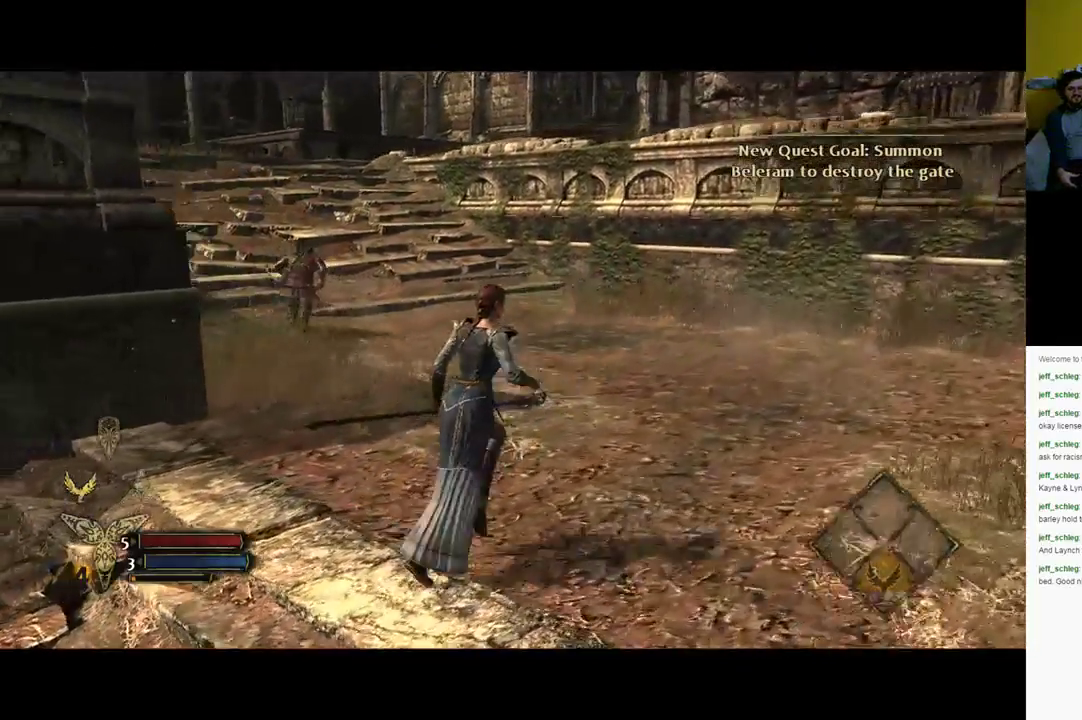
{"buttons": [], "left_stick": "up-right", "right_stick": "left", "events": []}
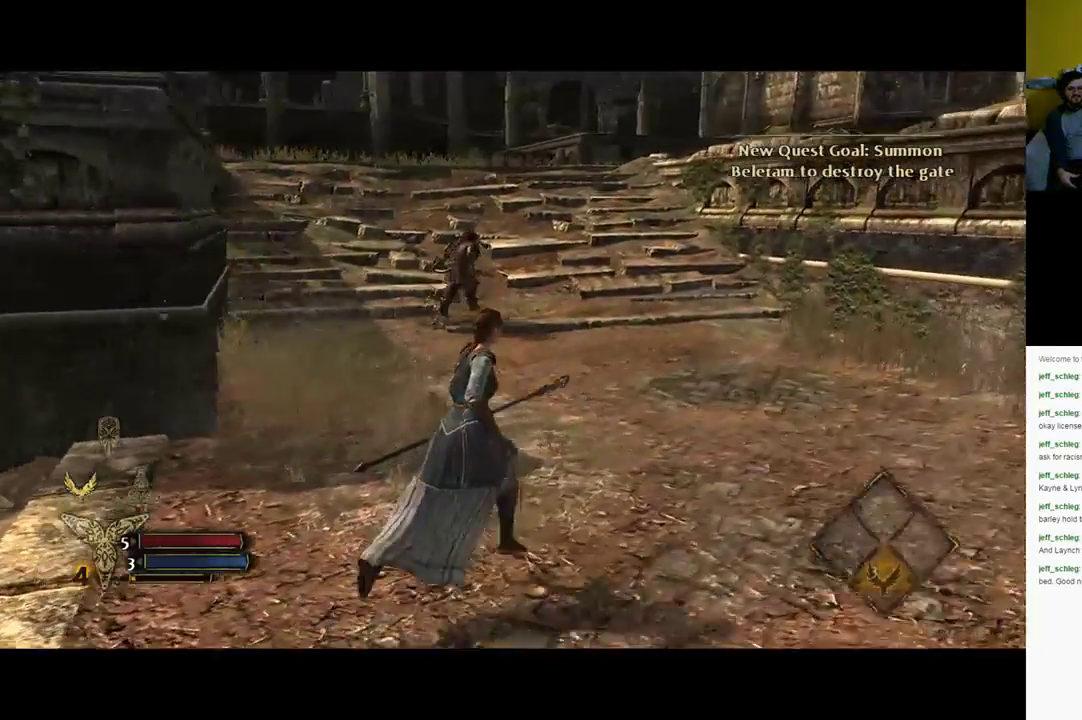
{"buttons": [], "left_stick": "up-right", "right_stick": "center", "events": [[100, "right_stick", "center"]]}
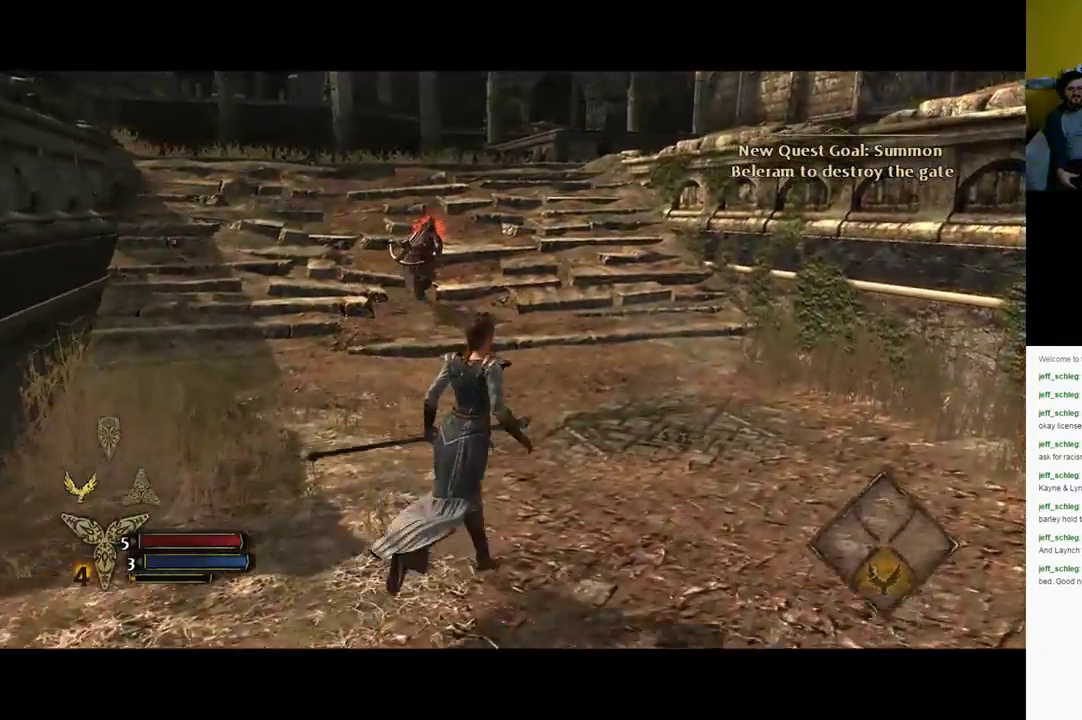
{"buttons": [], "left_stick": "up-right", "right_stick": "center", "events": []}
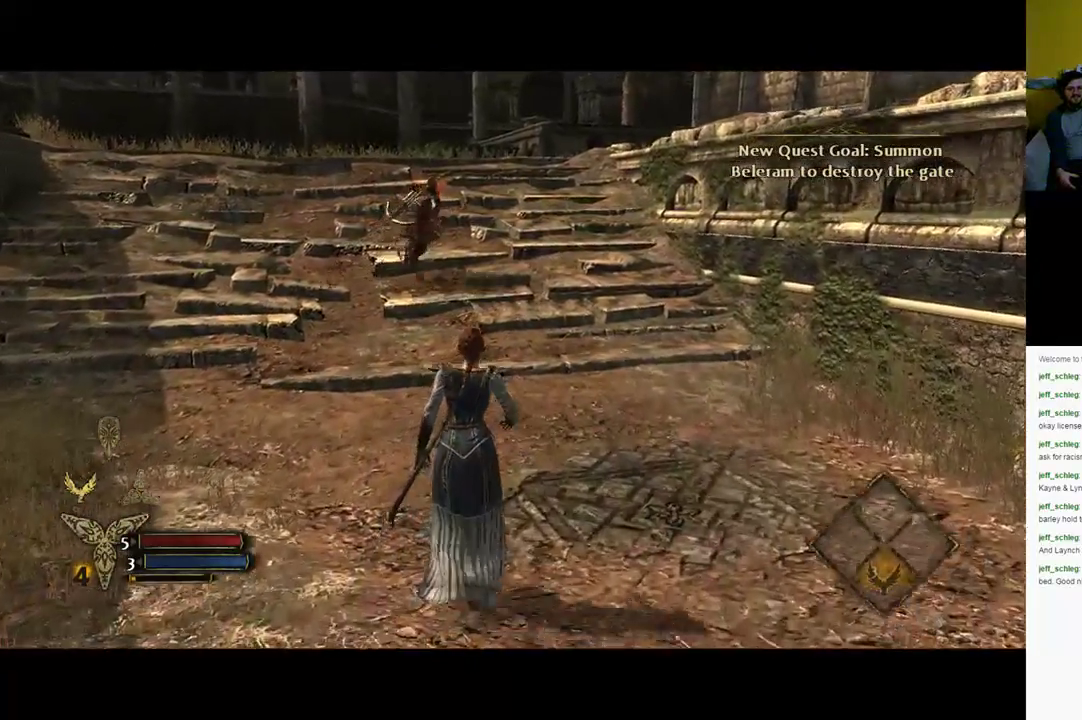
{"buttons": [], "left_stick": "up-right", "right_stick": "up-left", "events": [[400, "right_stick", "up-left"]]}
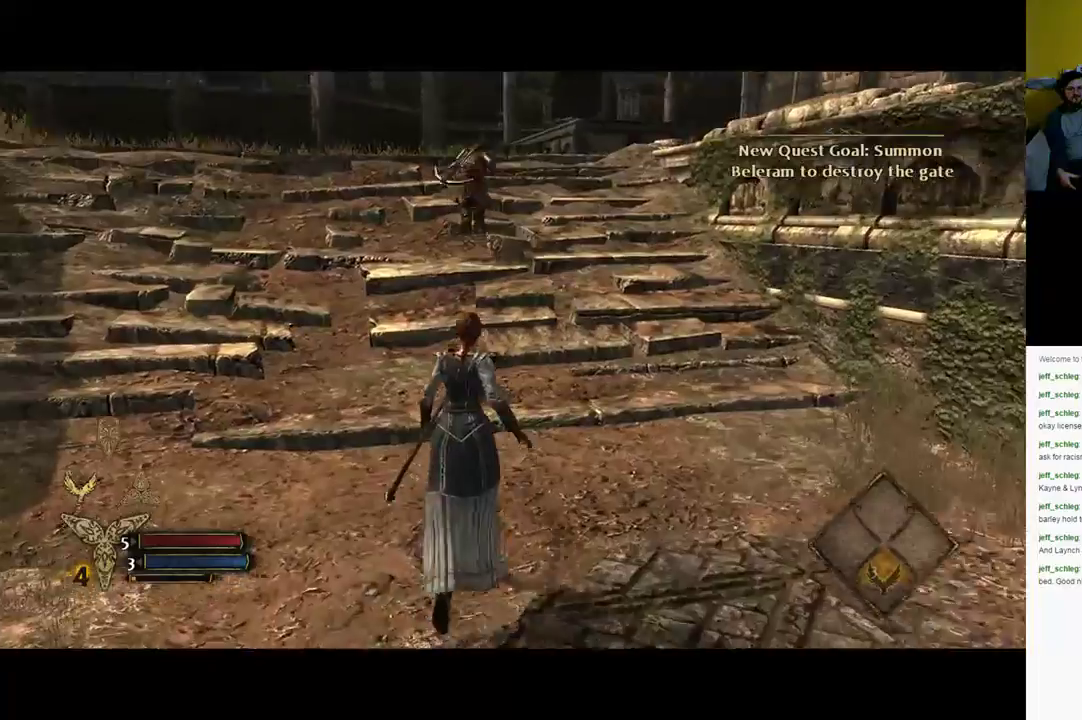
{"buttons": [], "left_stick": "up-right", "right_stick": "center", "events": [[150, "right_stick", "center"]]}
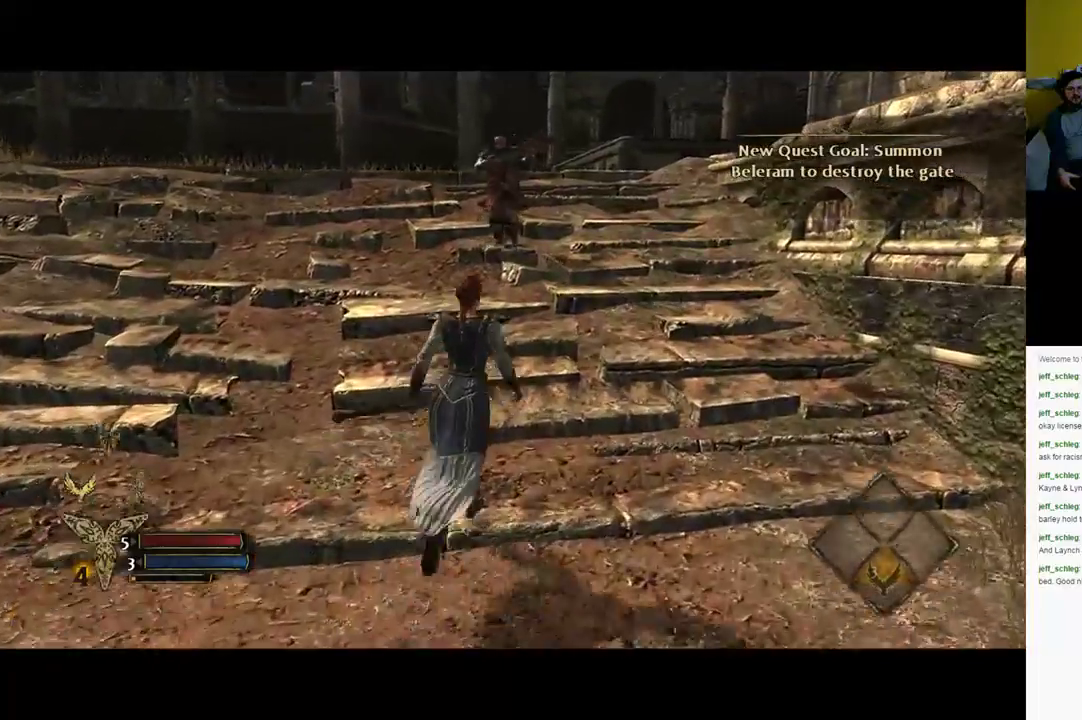
{"buttons": [], "left_stick": "up-left", "right_stick": "up-right", "events": [[67, "left_stick", "up"], [233, "right_stick", "up"], [283, "right_stick", "up-right"], [300, "left_stick", "up-left"]]}
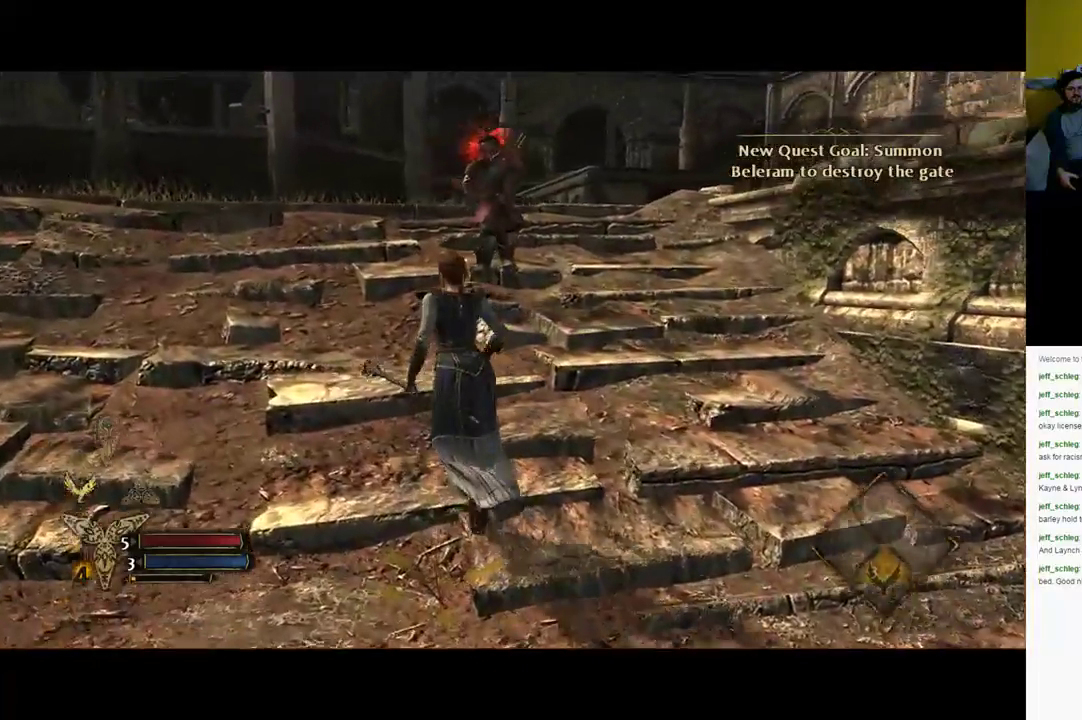
{"buttons": [], "left_stick": "up-left", "right_stick": "center", "events": [[250, "right_stick", "center"]]}
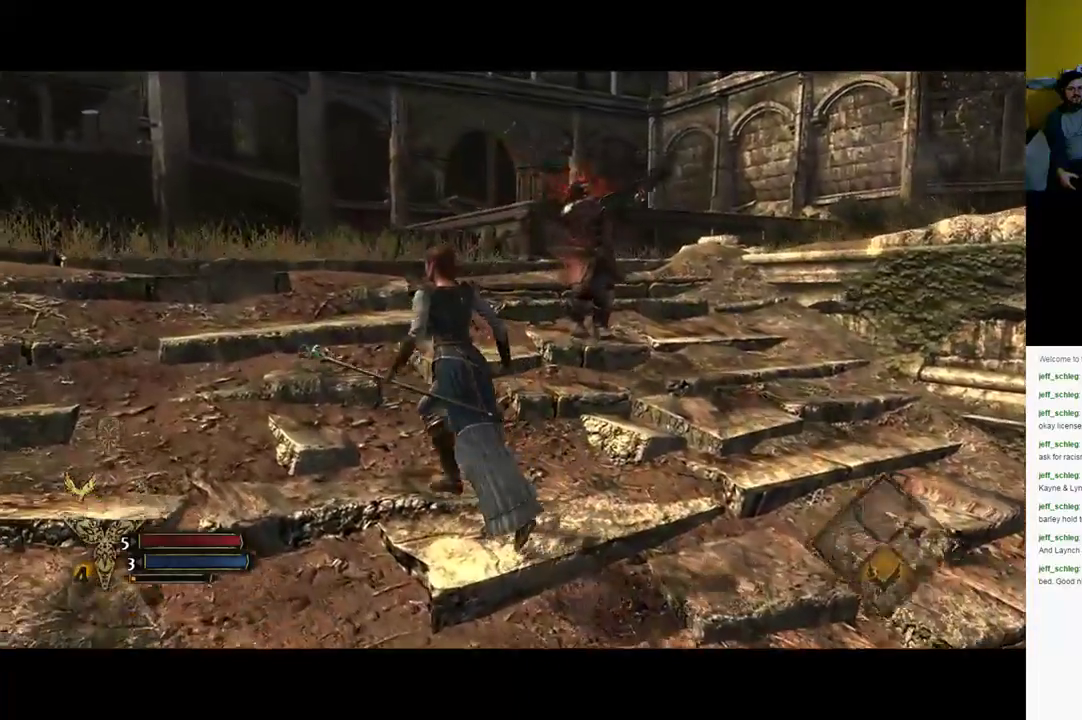
{"buttons": [], "left_stick": "up-left", "right_stick": "right", "events": [[250, "right_stick", "right"]]}
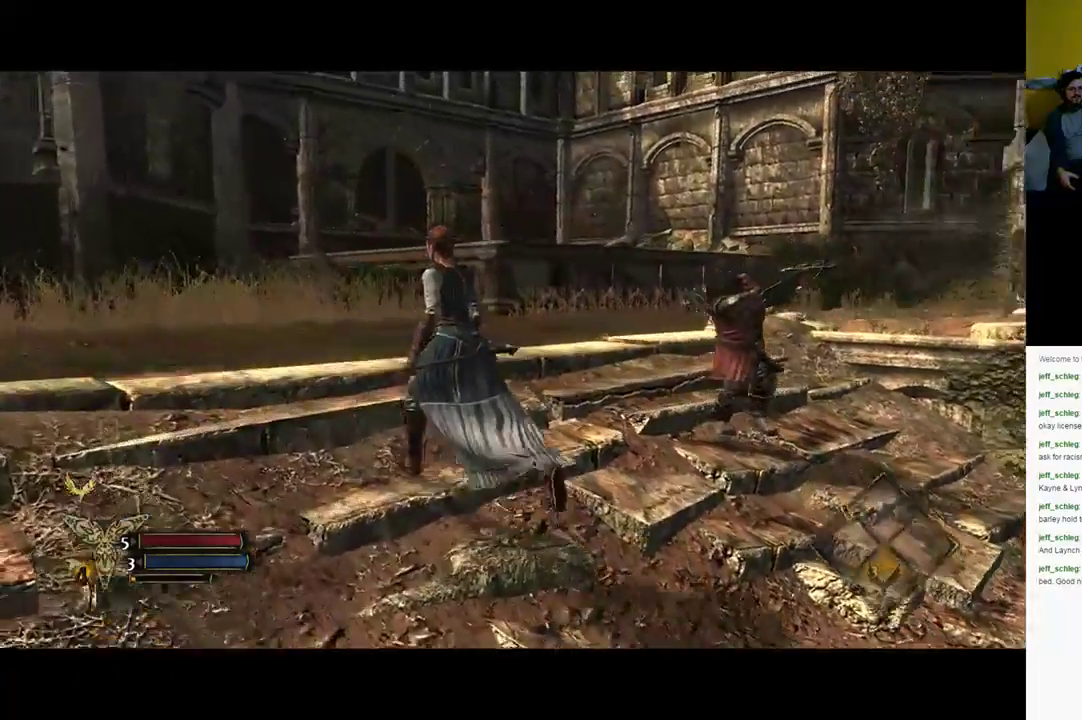
{"buttons": [], "left_stick": "up-left", "right_stick": "right", "events": [[200, "right_stick", "center"], [317, "right_stick", "right"]]}
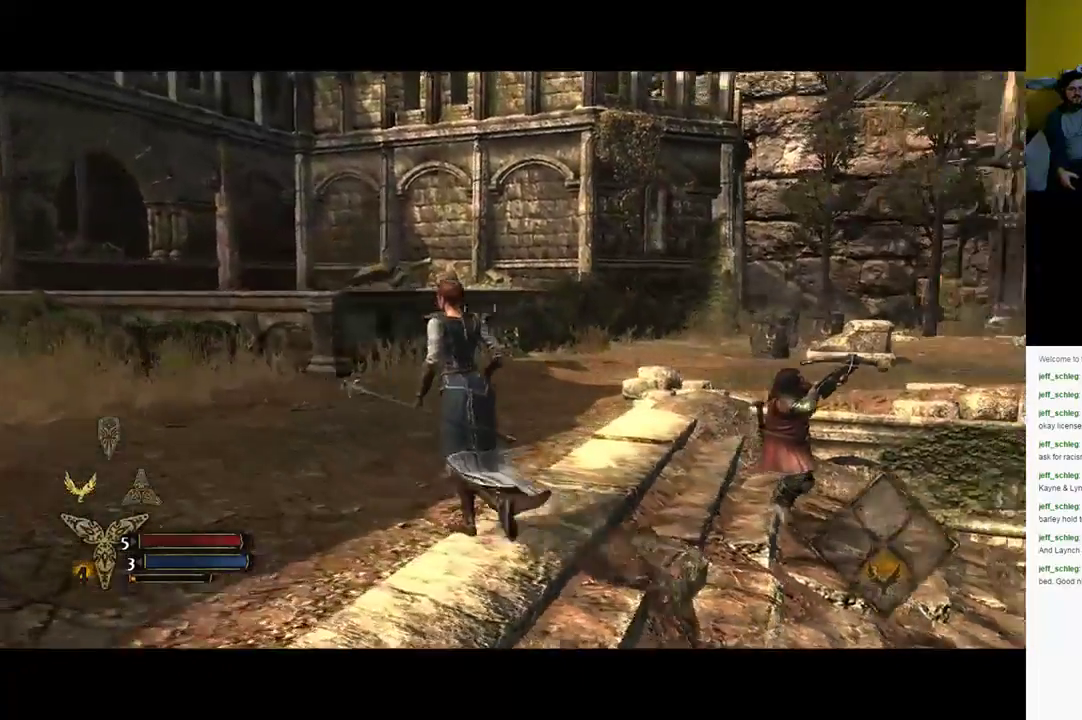
{"buttons": [], "left_stick": "up-left", "right_stick": "center", "events": [[350, "right_stick", "center"]]}
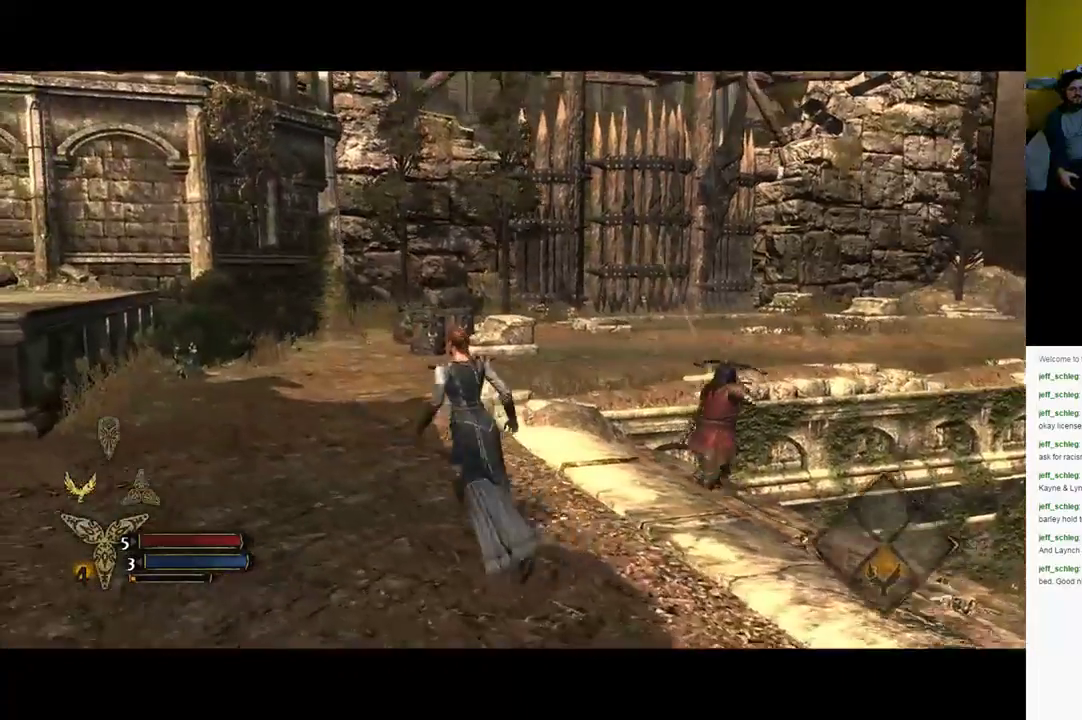
{"buttons": [], "left_stick": "up-left", "right_stick": "right", "events": [[500, "right_stick", "right"]]}
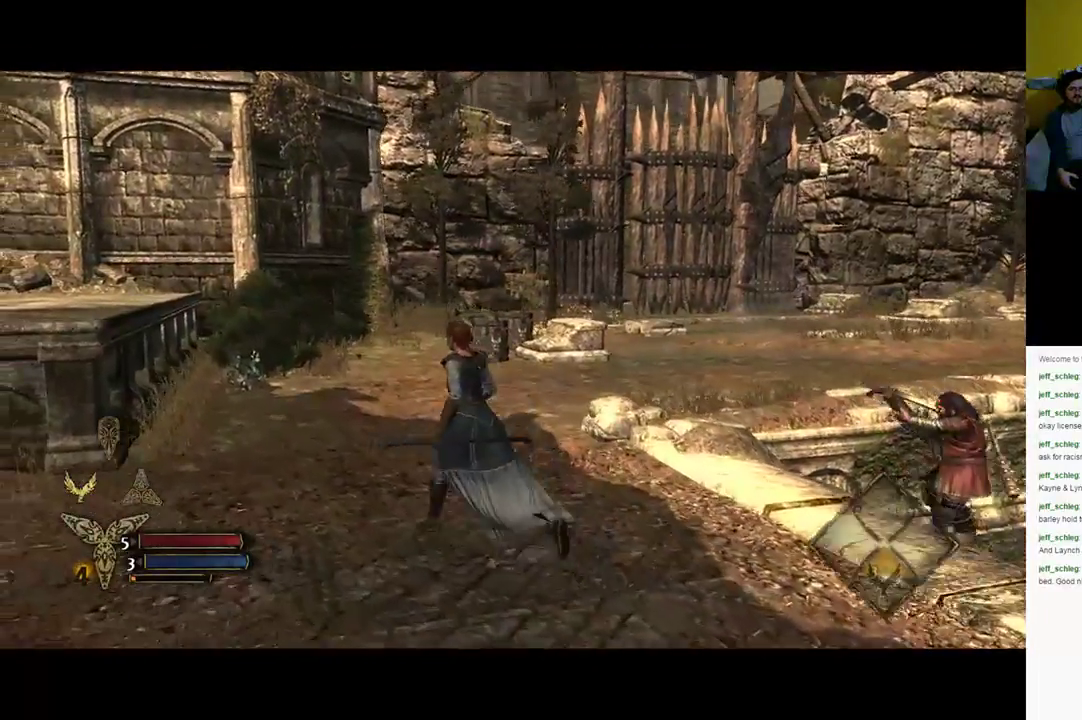
{"buttons": [], "left_stick": "up-left", "right_stick": "center", "events": [[200, "right_stick", "center"]]}
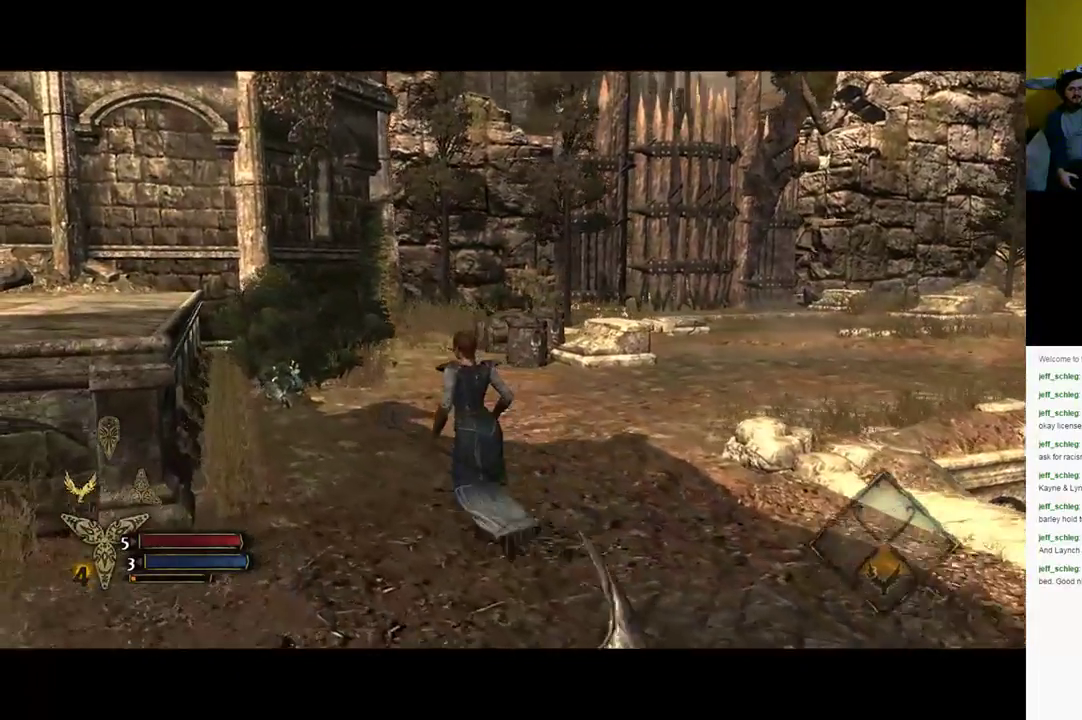
{"buttons": [], "left_stick": "up-left", "right_stick": "center", "events": []}